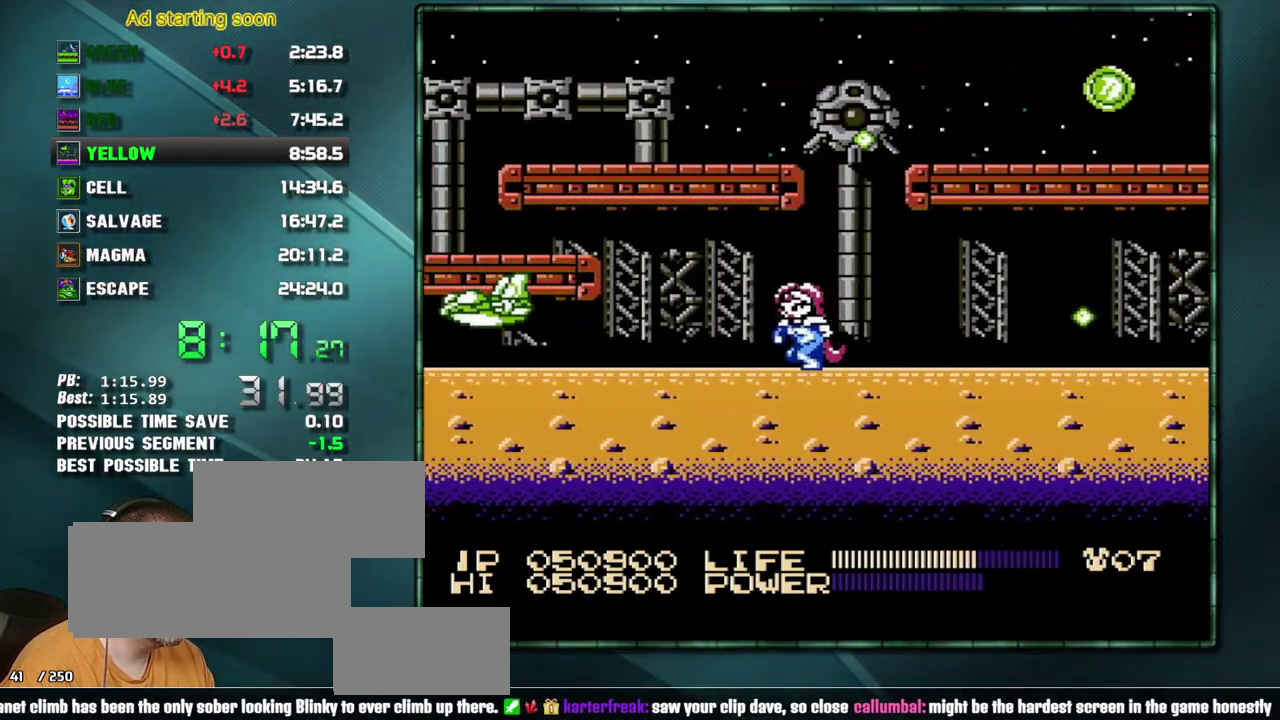
Gameplay with a controller (Nintendo layout); each line is a JSON object with the inputs held at the frame after it. "events" lists button and stick changes between this image and that frame as [ms after this image, input, new state], when the widget could be followed in between. Not read: L3 R3 SELECT START.
{"buttons": ["DPAD_LEFT"], "events": [[350, "A", "down"], [417, "A", "up"]]}
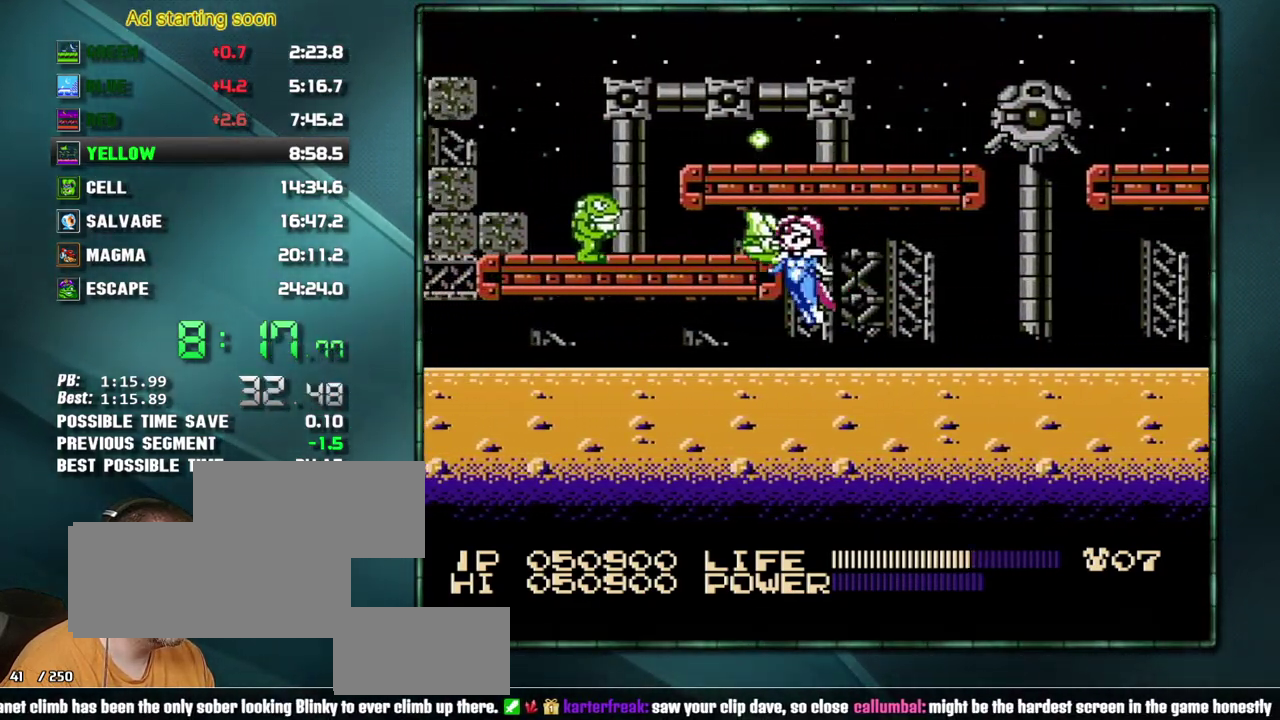
{"buttons": ["DPAD_LEFT"], "events": []}
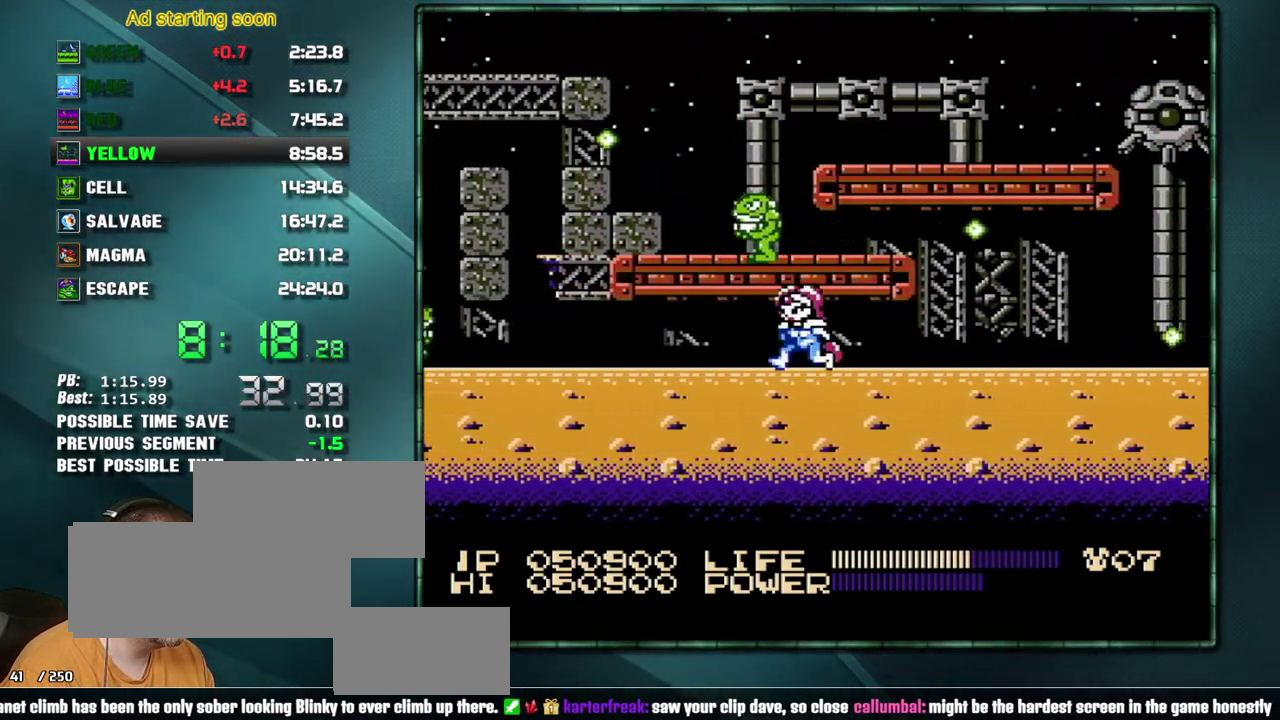
{"buttons": ["DPAD_LEFT"], "events": []}
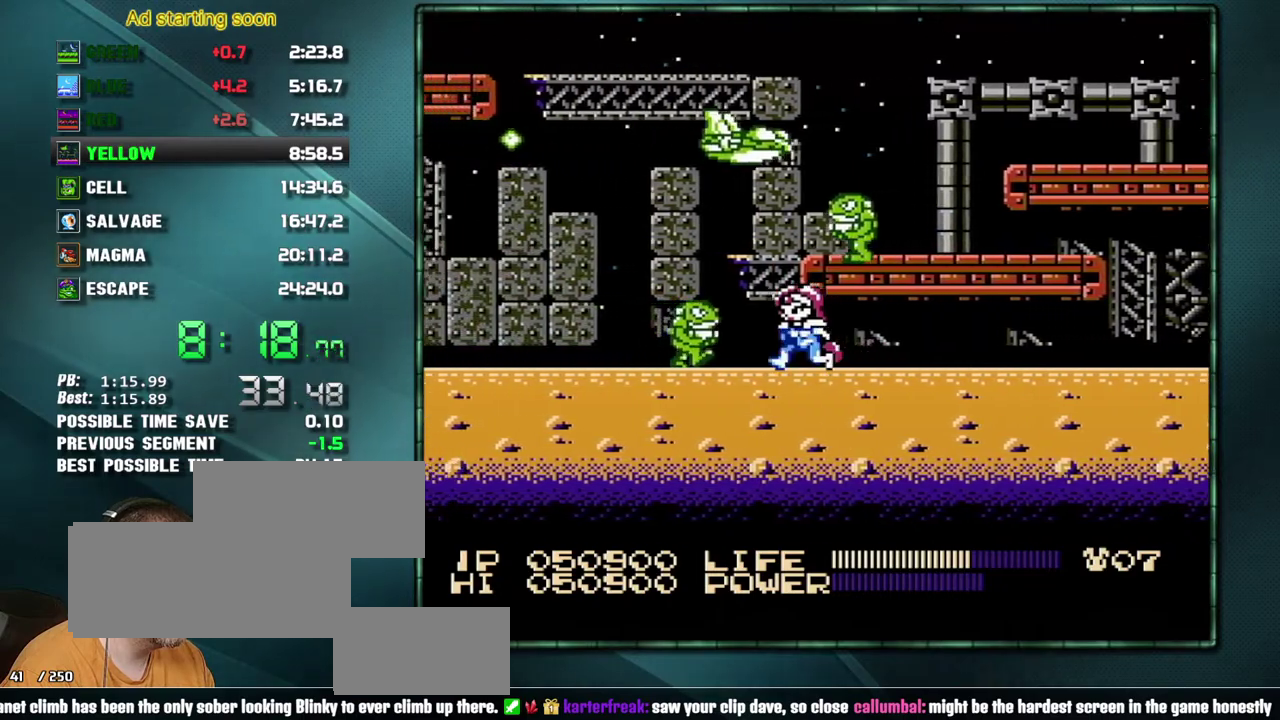
{"buttons": ["DPAD_LEFT"], "events": []}
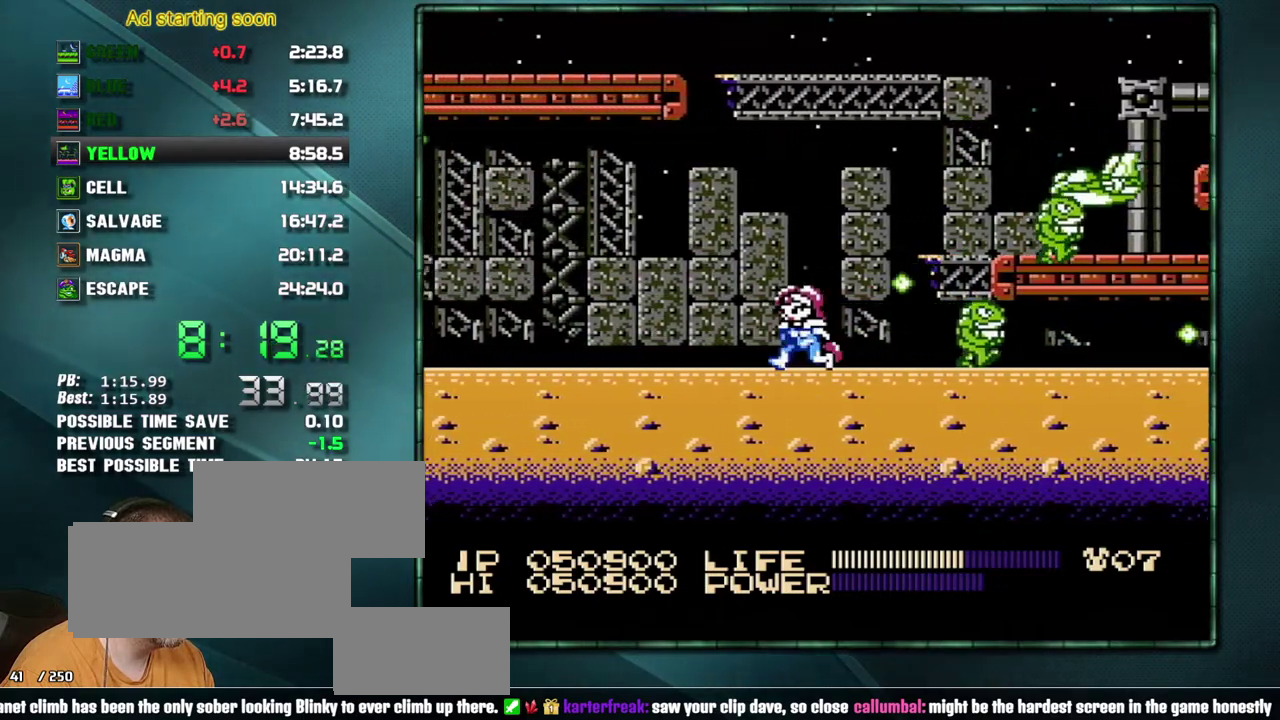
{"buttons": ["DPAD_LEFT"], "events": []}
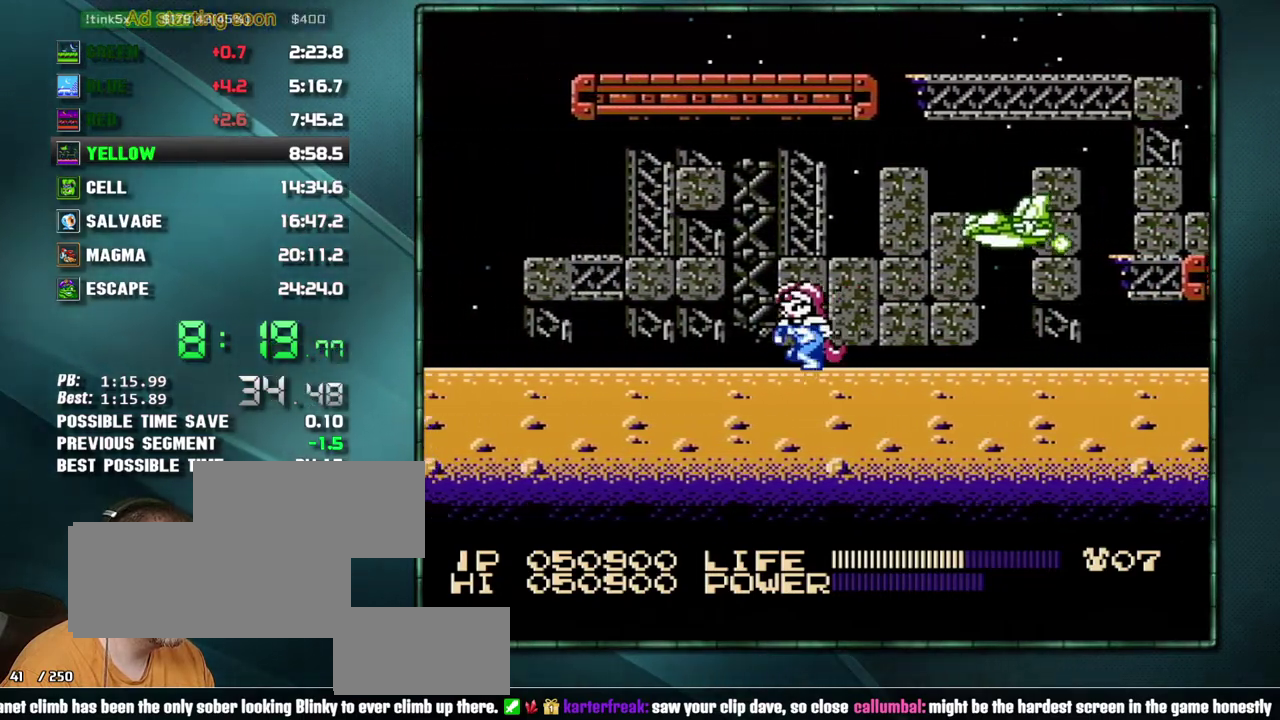
{"buttons": ["DPAD_LEFT"], "events": [[167, "A", "down"], [217, "A", "up"]]}
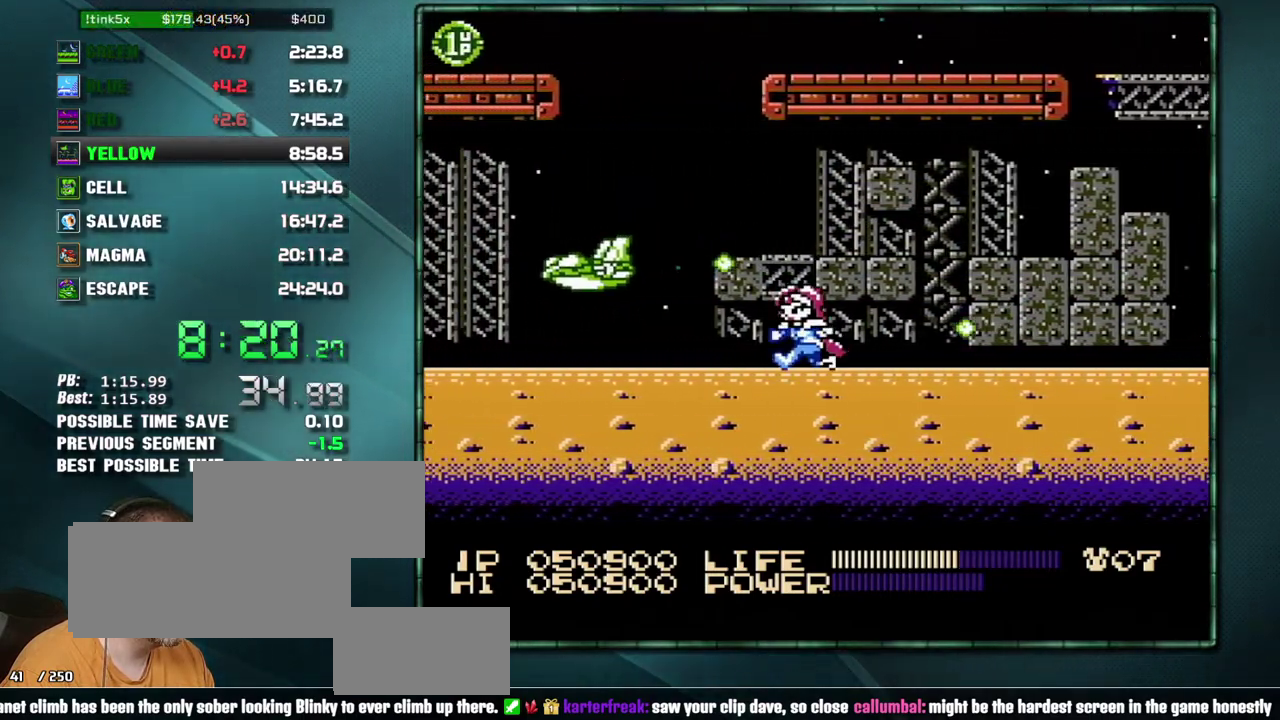
{"buttons": ["DPAD_LEFT"], "events": []}
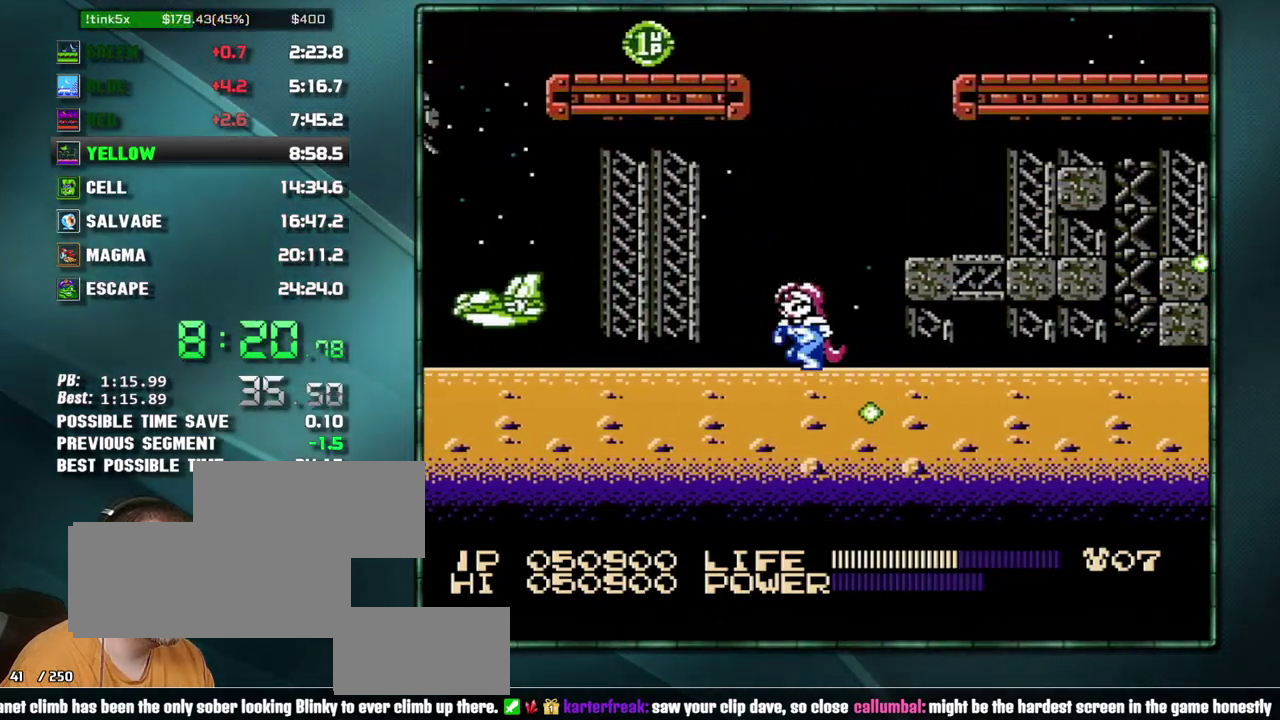
{"buttons": ["DPAD_LEFT"], "events": [[350, "A", "down"], [417, "A", "up"]]}
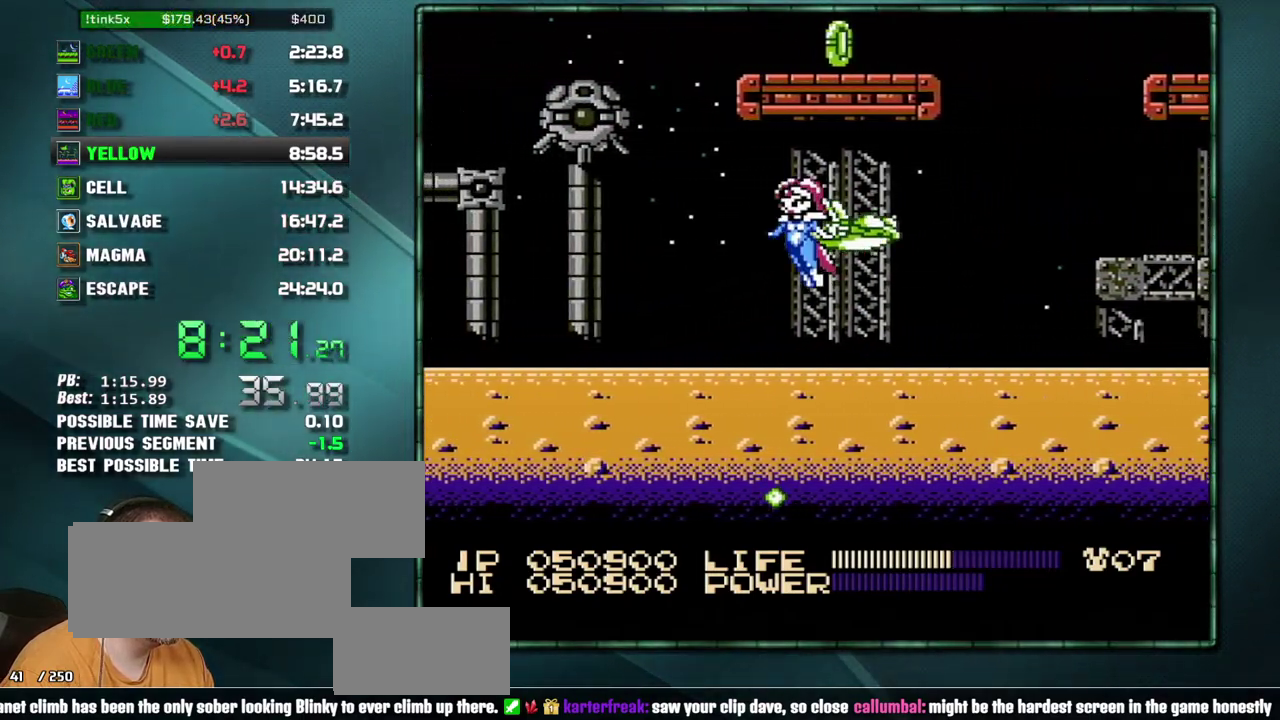
{"buttons": ["A", "DPAD_LEFT"], "events": [[317, "A", "down"]]}
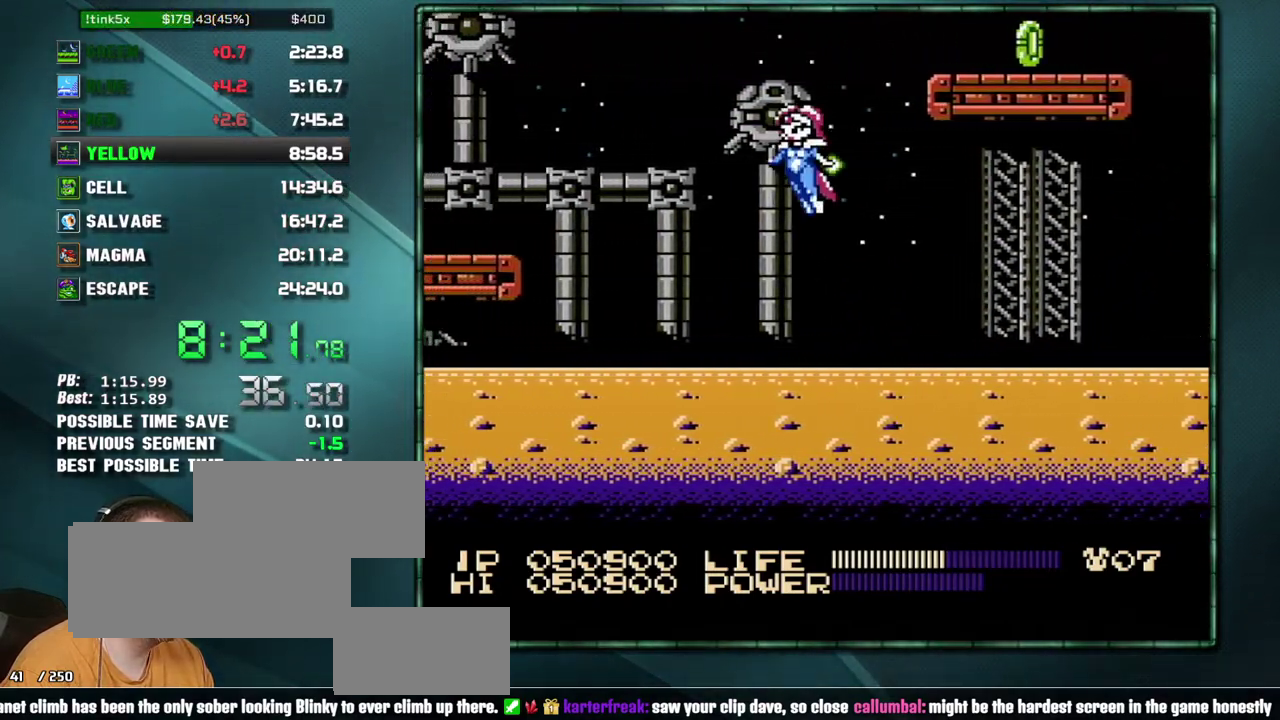
{"buttons": ["DPAD_LEFT"], "events": [[167, "A", "up"]]}
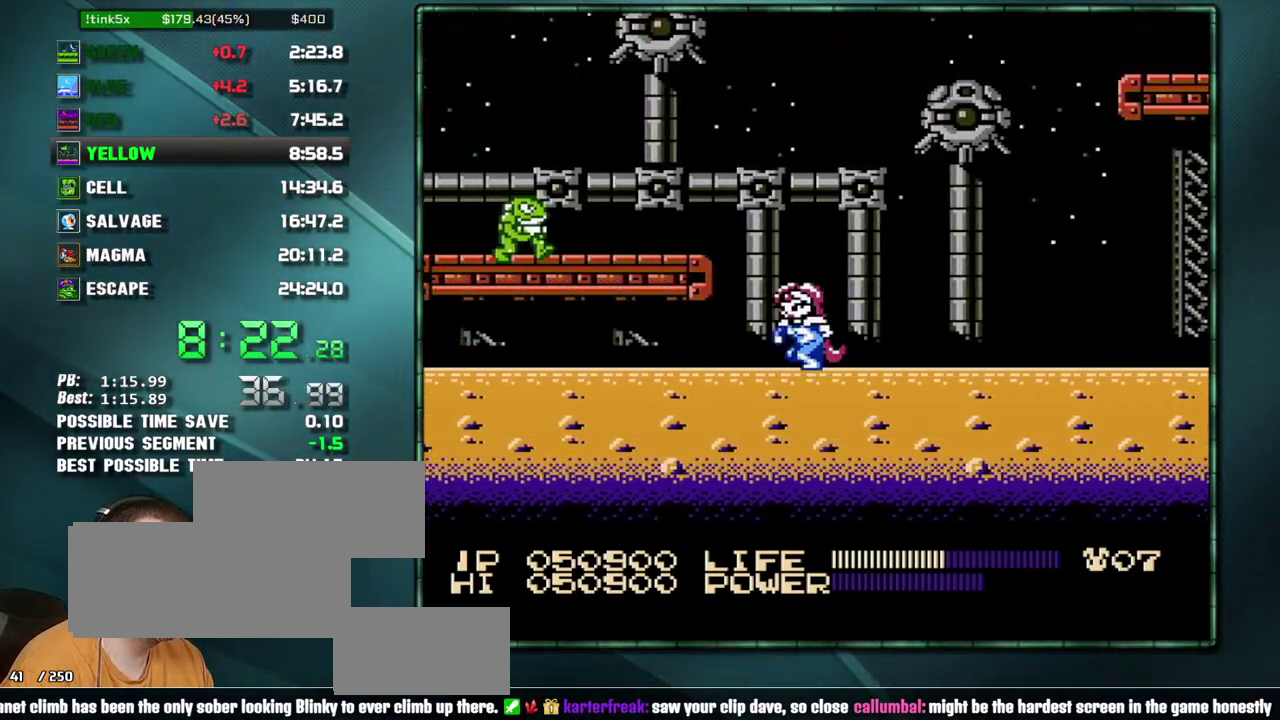
{"buttons": ["DPAD_LEFT"], "events": []}
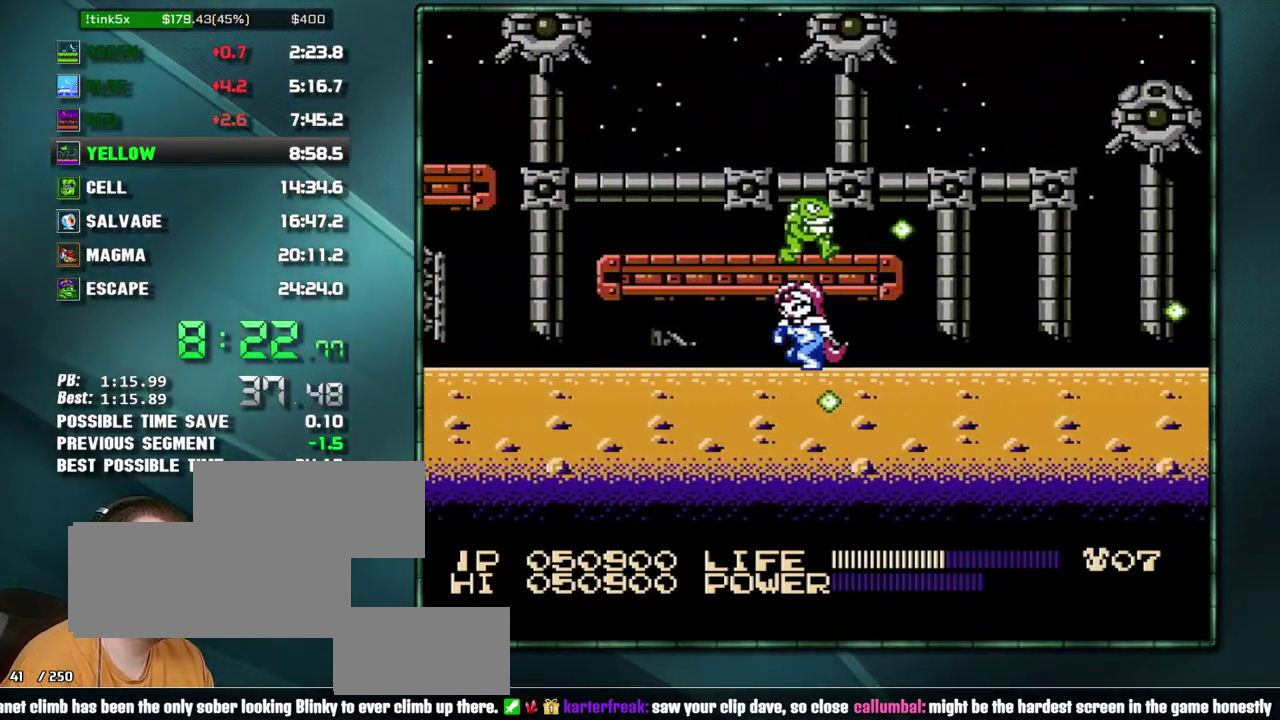
{"buttons": ["DPAD_LEFT"], "events": []}
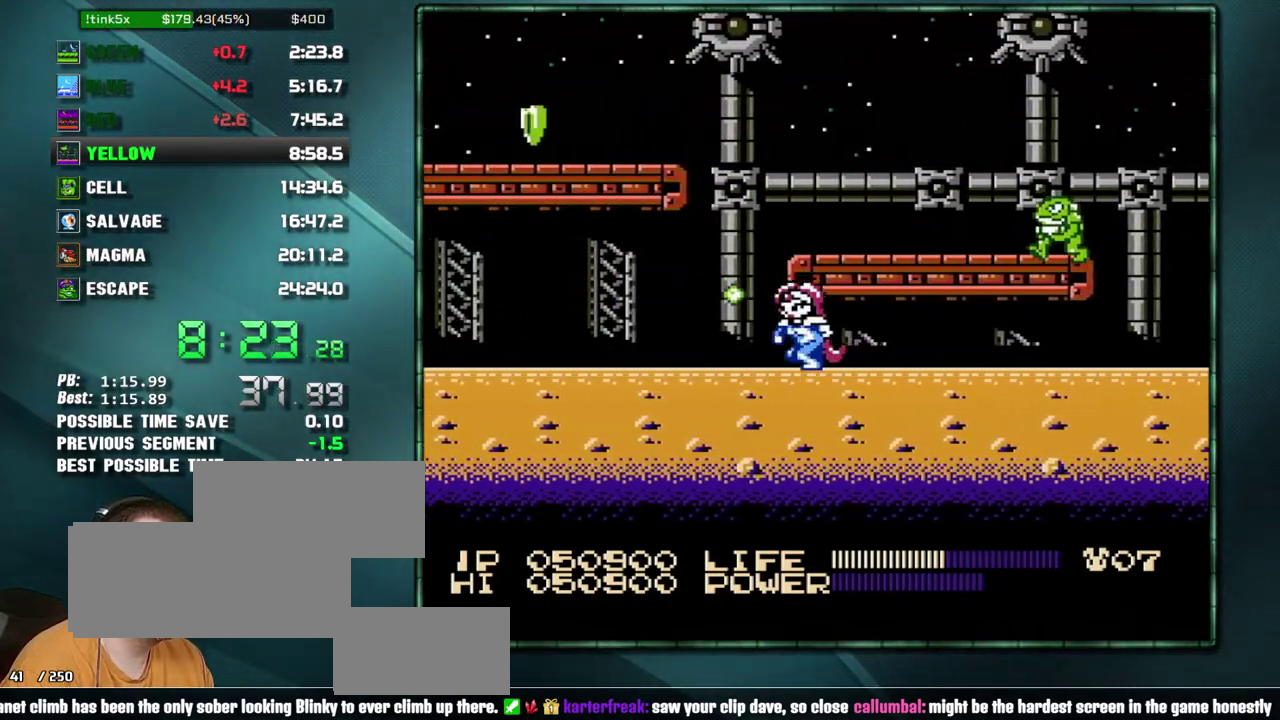
{"buttons": ["DPAD_LEFT"], "events": []}
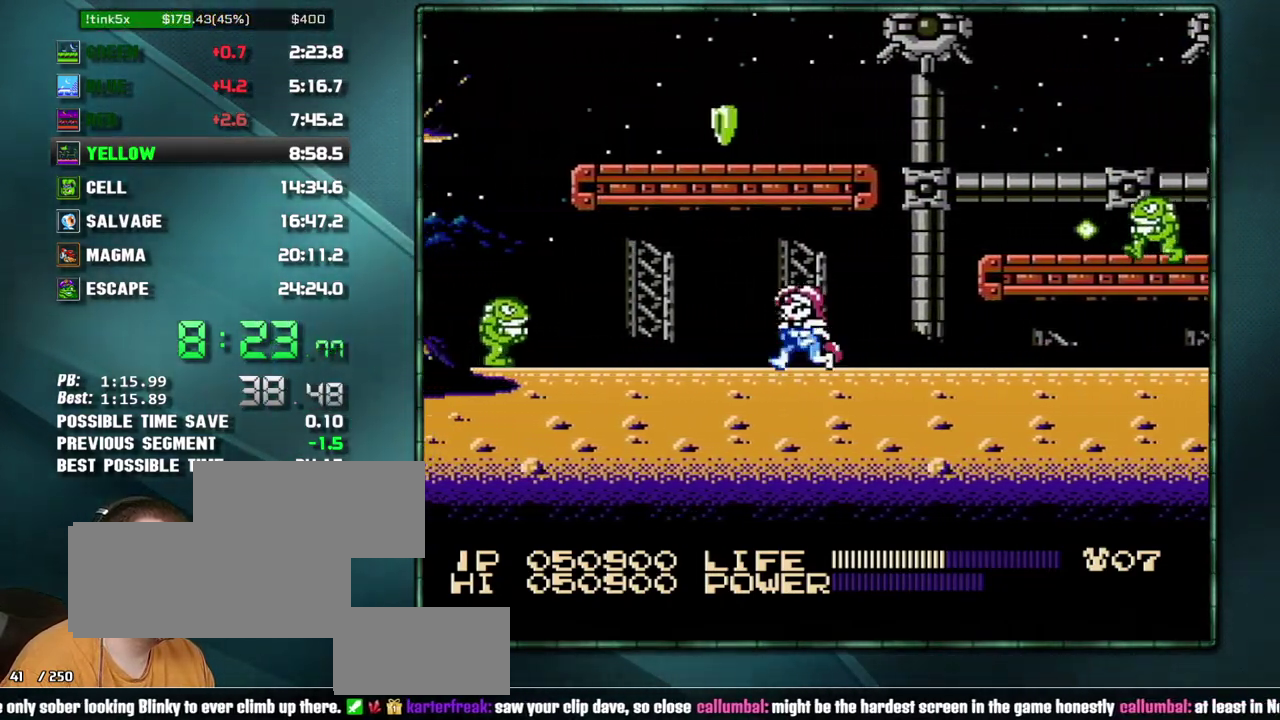
{"buttons": ["DPAD_LEFT"], "events": []}
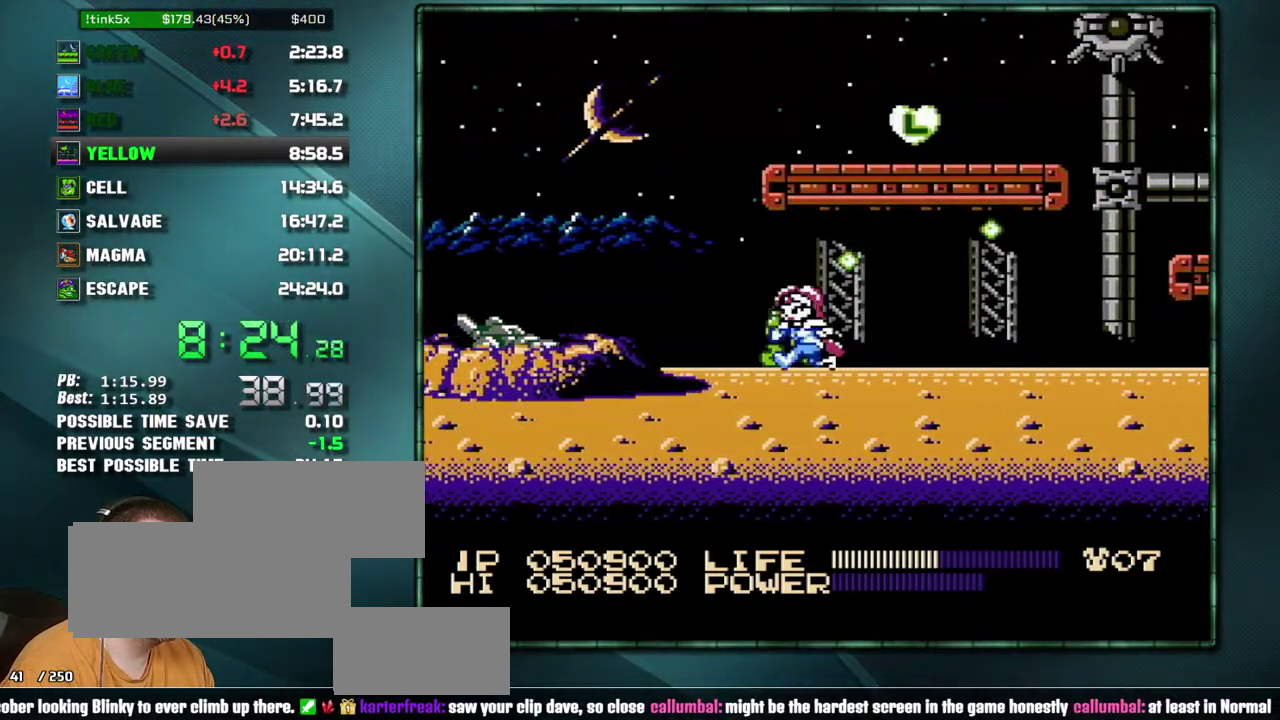
{"buttons": ["DPAD_LEFT"], "events": [[283, "A", "down"], [383, "A", "up"]]}
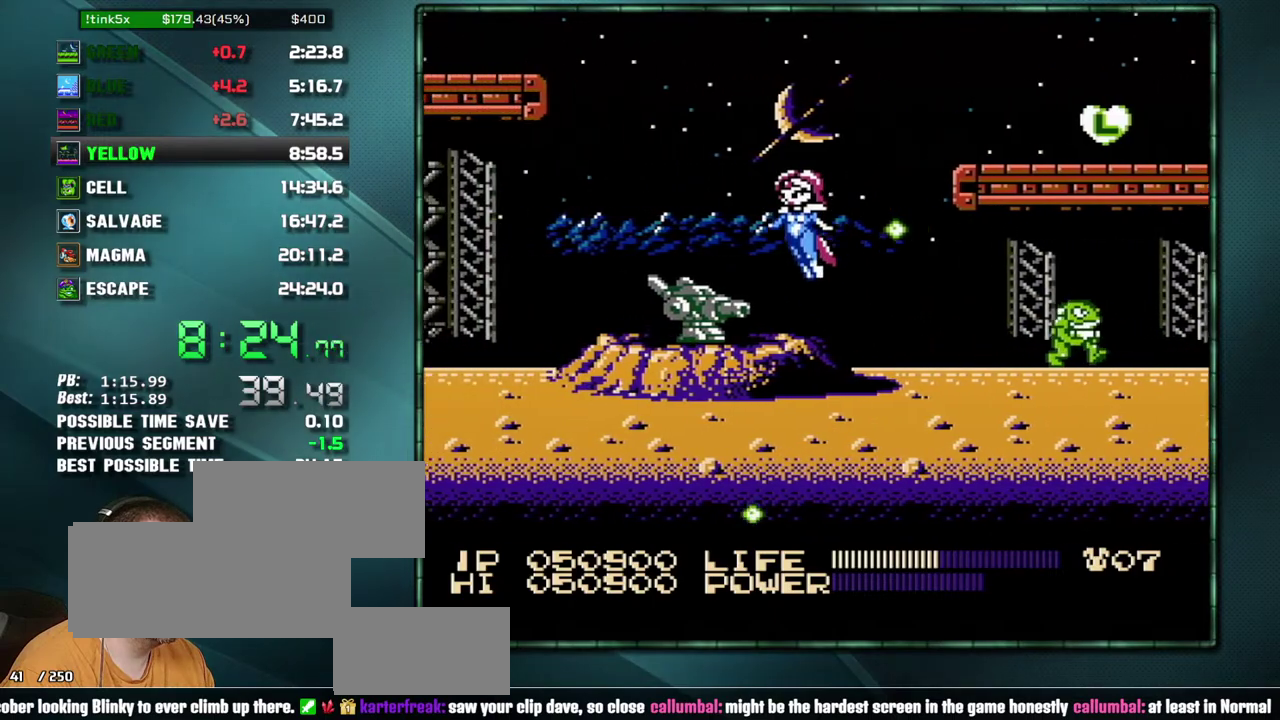
{"buttons": ["DPAD_LEFT"], "events": []}
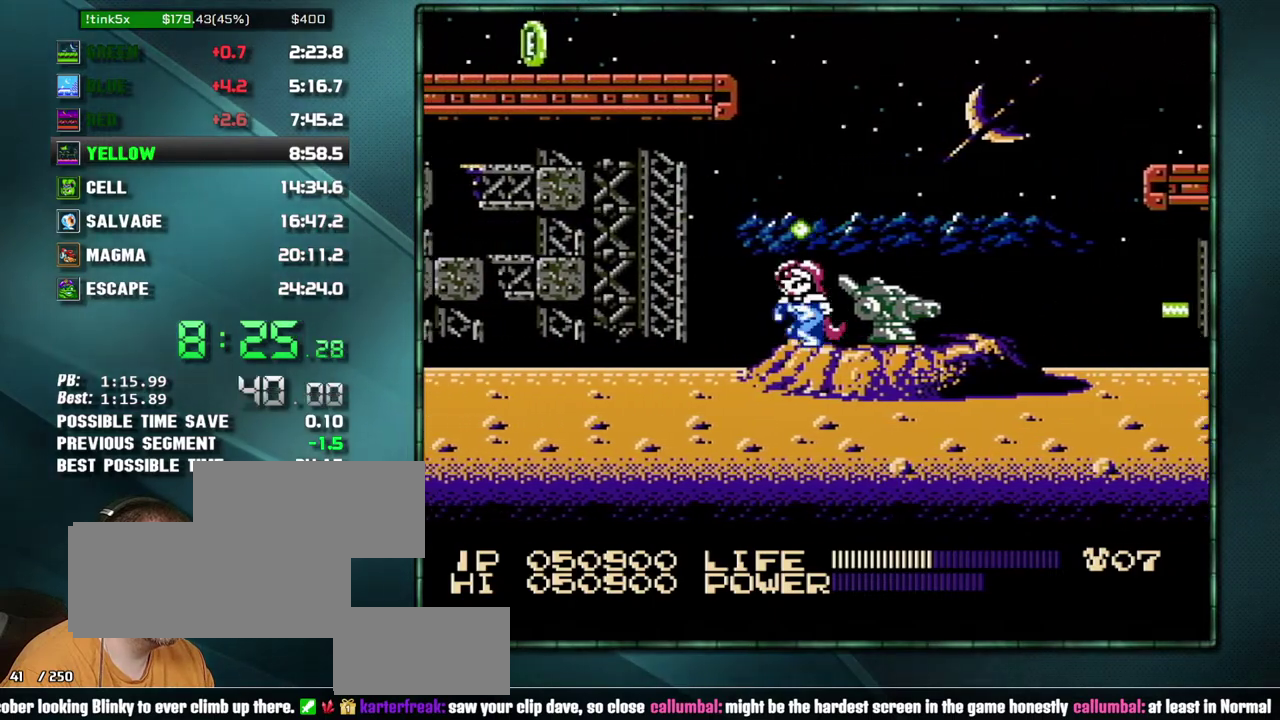
{"buttons": ["DPAD_LEFT"], "events": []}
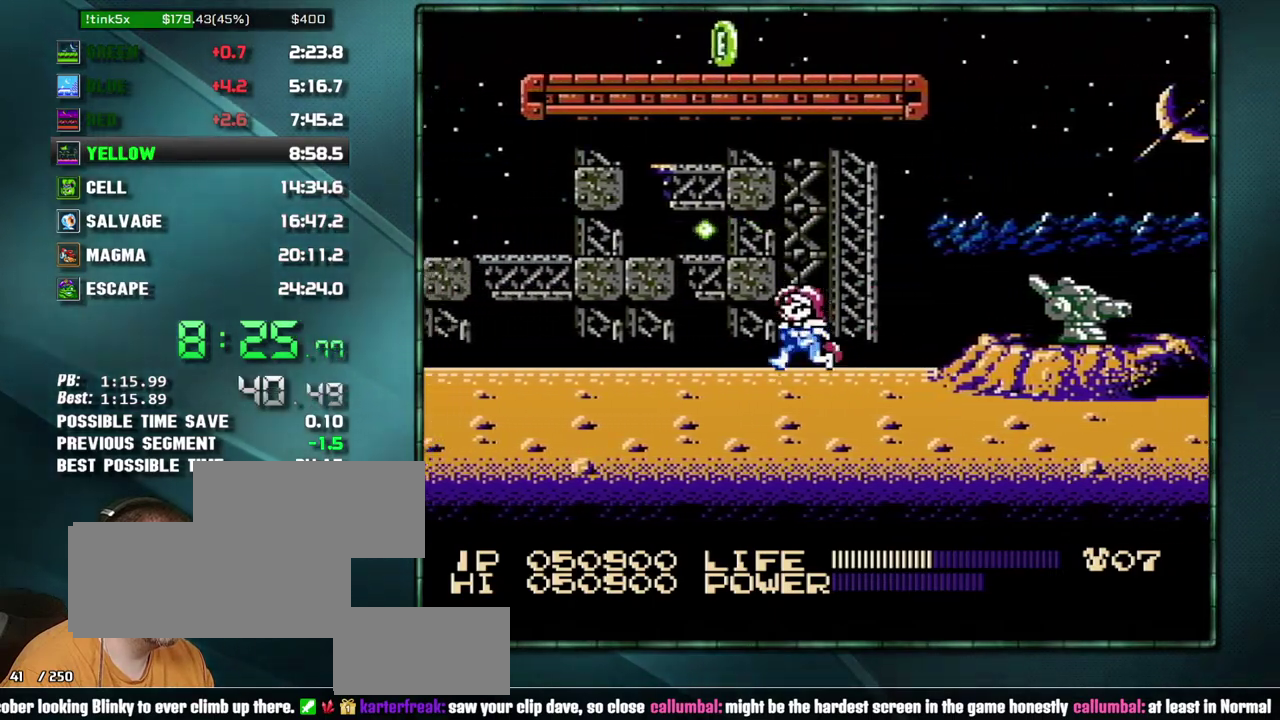
{"buttons": ["DPAD_LEFT"], "events": []}
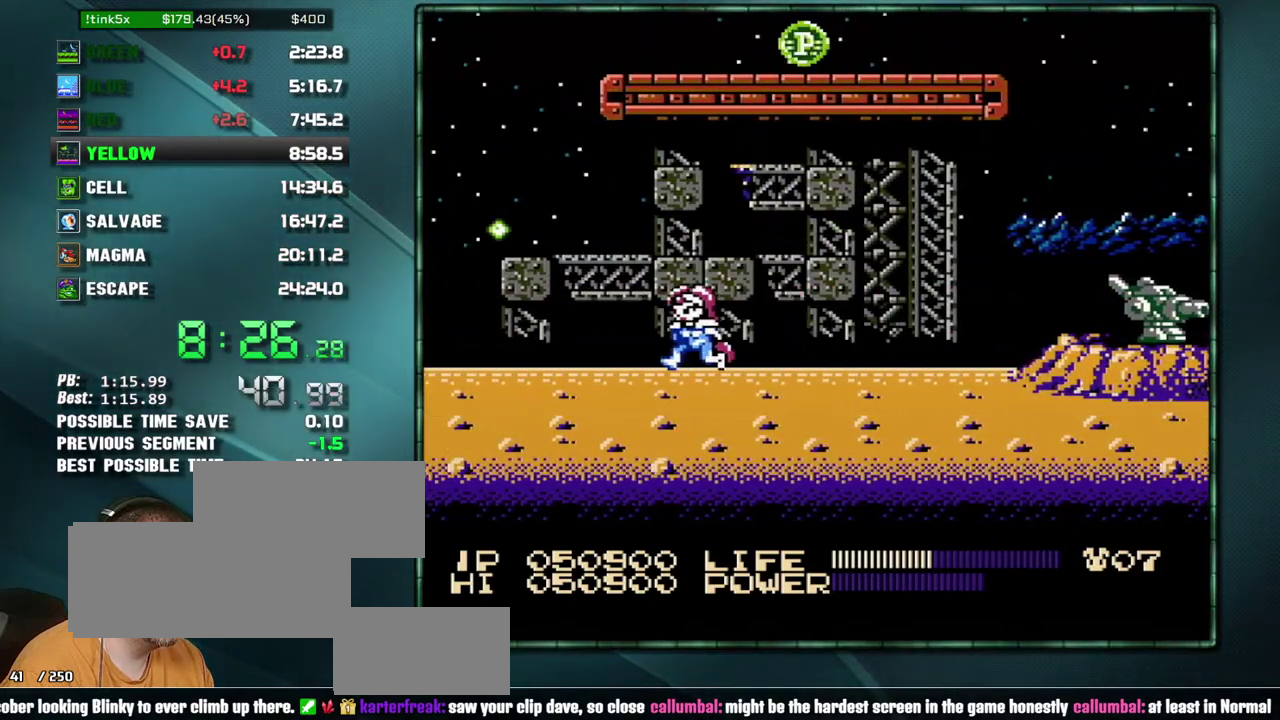
{"buttons": ["DPAD_LEFT"], "events": []}
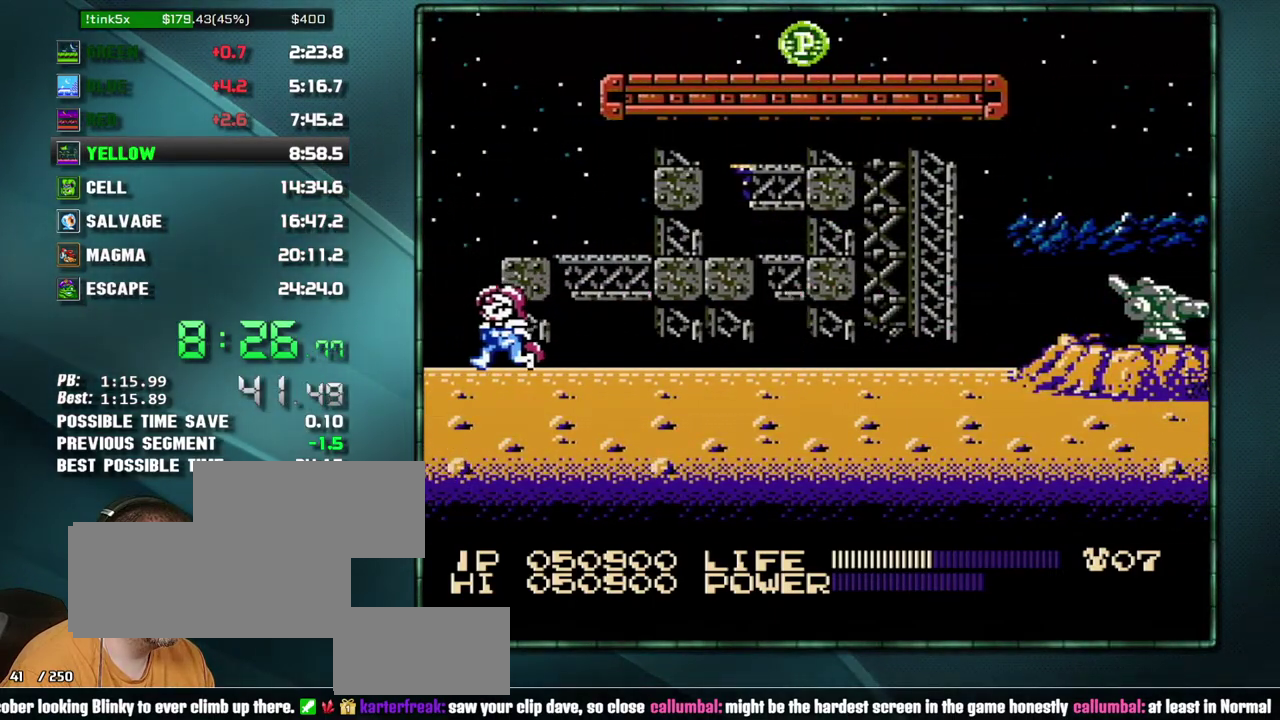
{"buttons": ["DPAD_LEFT"], "events": []}
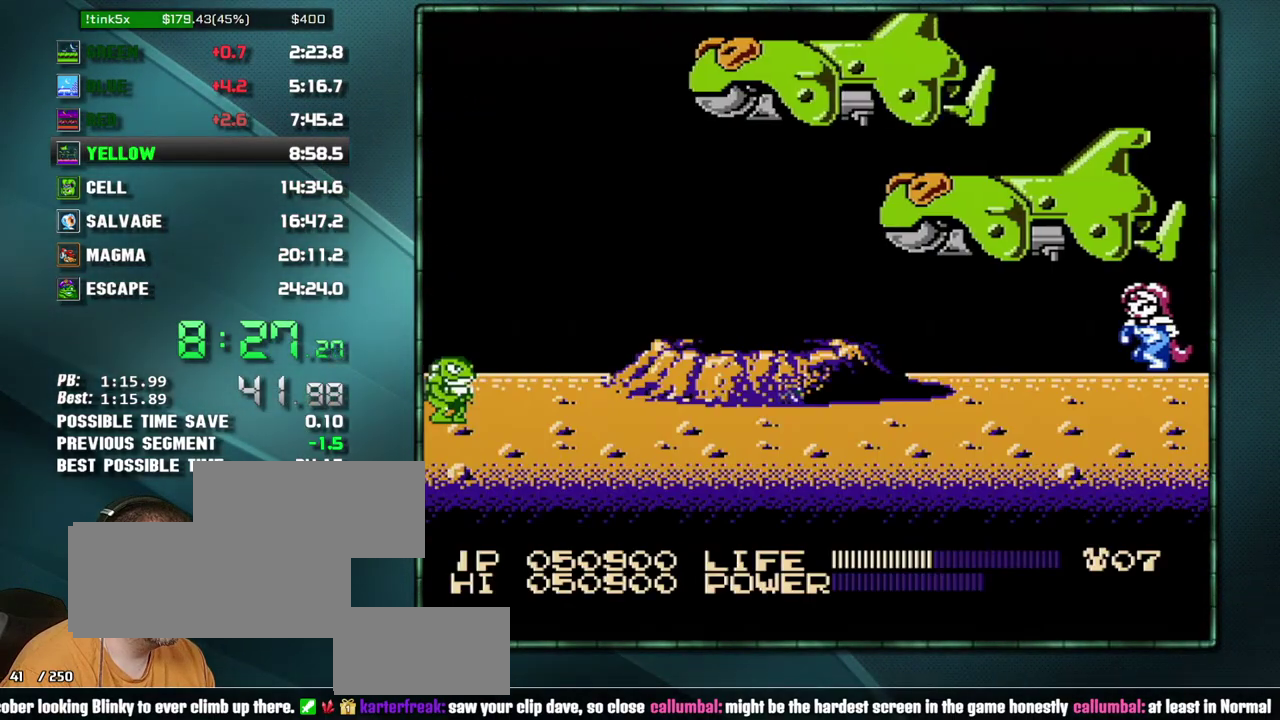
{"buttons": ["A", "DPAD_LEFT"], "events": [[500, "A", "down"]]}
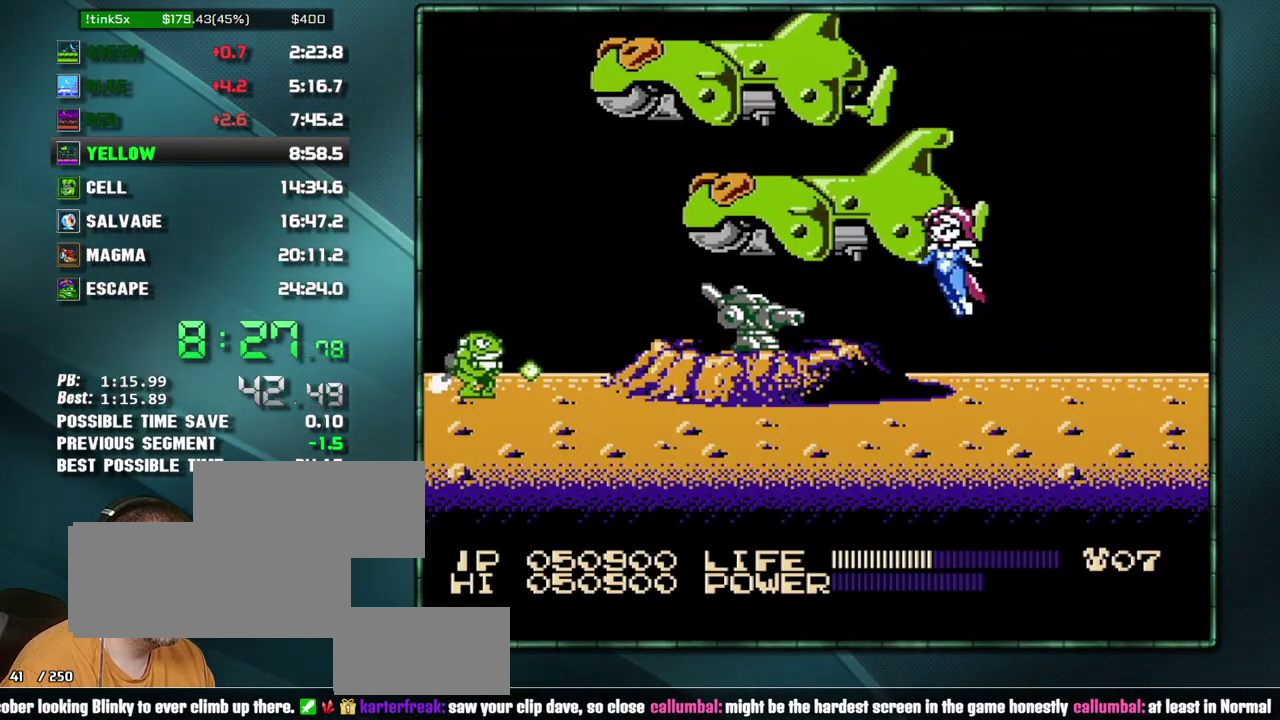
{"buttons": ["DPAD_LEFT"], "events": [[100, "A", "up"]]}
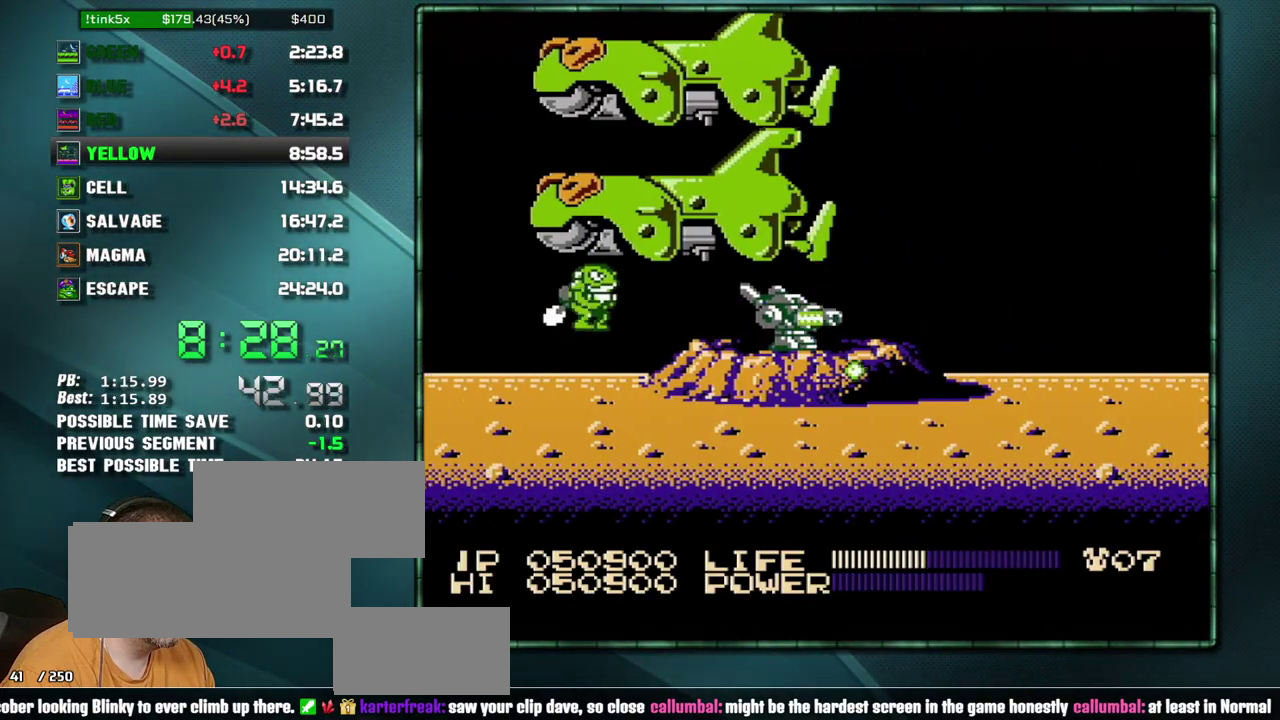
{"buttons": ["DPAD_LEFT"], "events": [[217, "A", "down"], [283, "A", "up"]]}
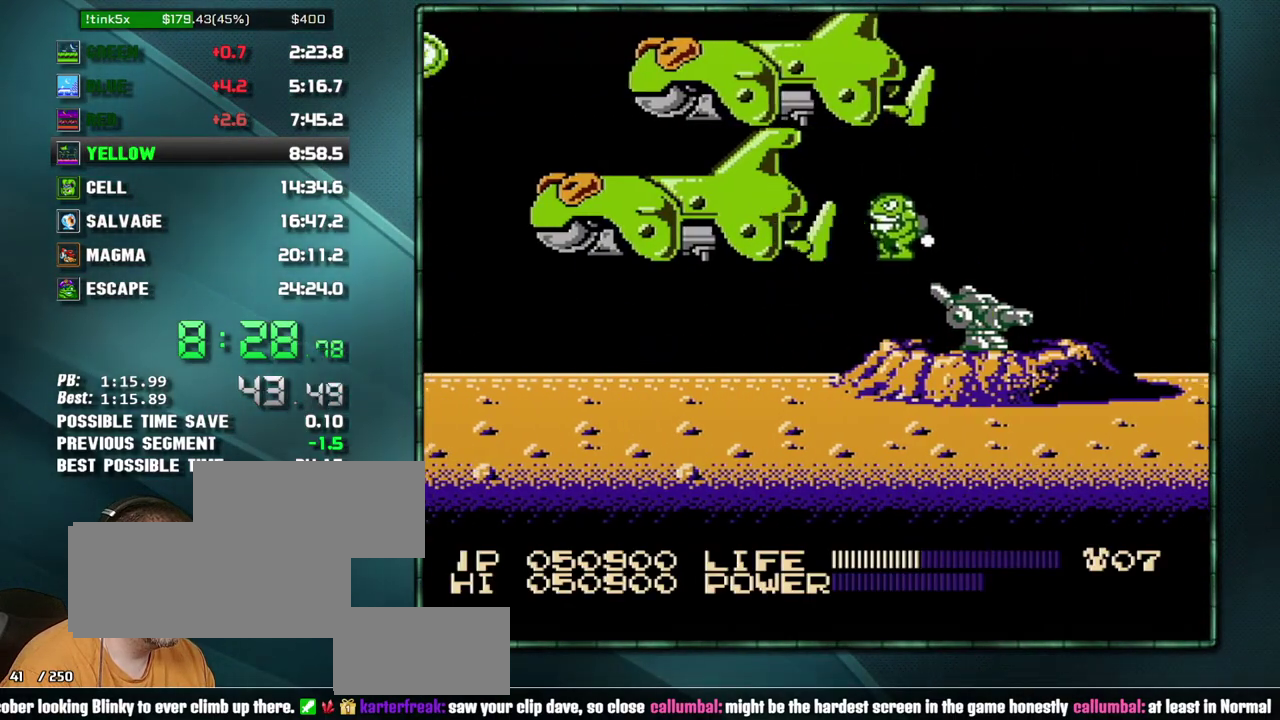
{"buttons": ["A", "DPAD_LEFT"], "events": [[317, "A", "down"]]}